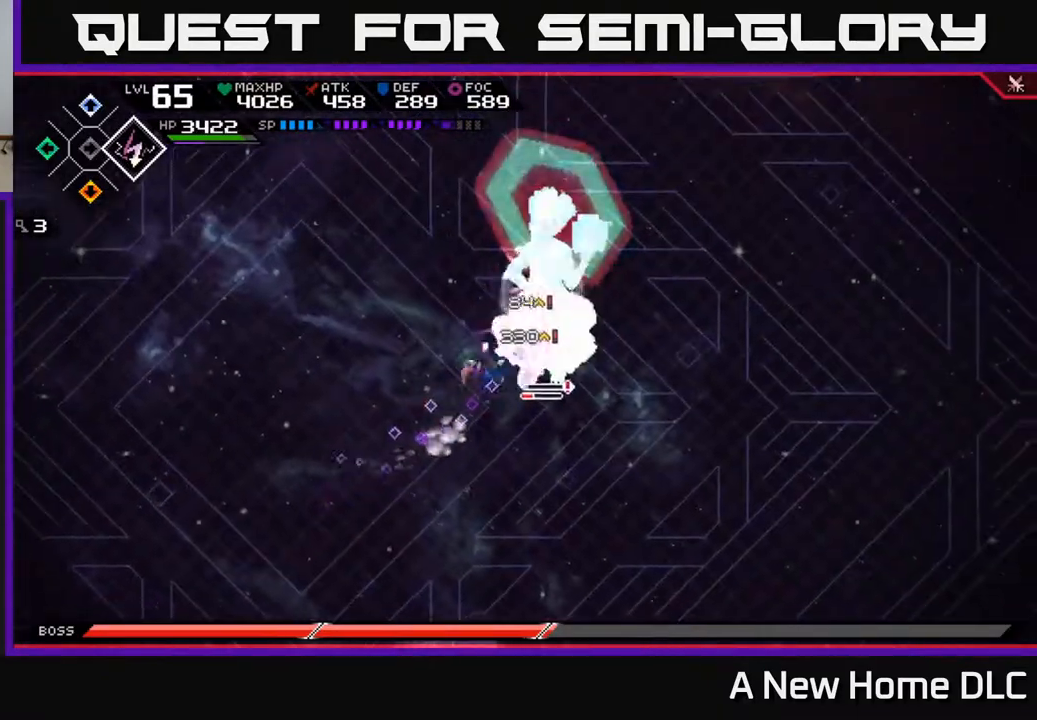
Gameplay with a controller (Xbox layout); each line is a JSON object with the inputs held at the frame after it. "events" lists button and stick changes between this image and that frame as [ms after this image, input, new state], when the widget could be followed in between.
{"buttons": [], "left_stick": "center", "right_stick": "center", "events": [[50, "X", "up"], [100, "X", "down"], [183, "X", "up"], [233, "X", "down"], [317, "X", "up"], [333, "left_stick", "center"], [367, "X", "down"], [467, "X", "up"]]}
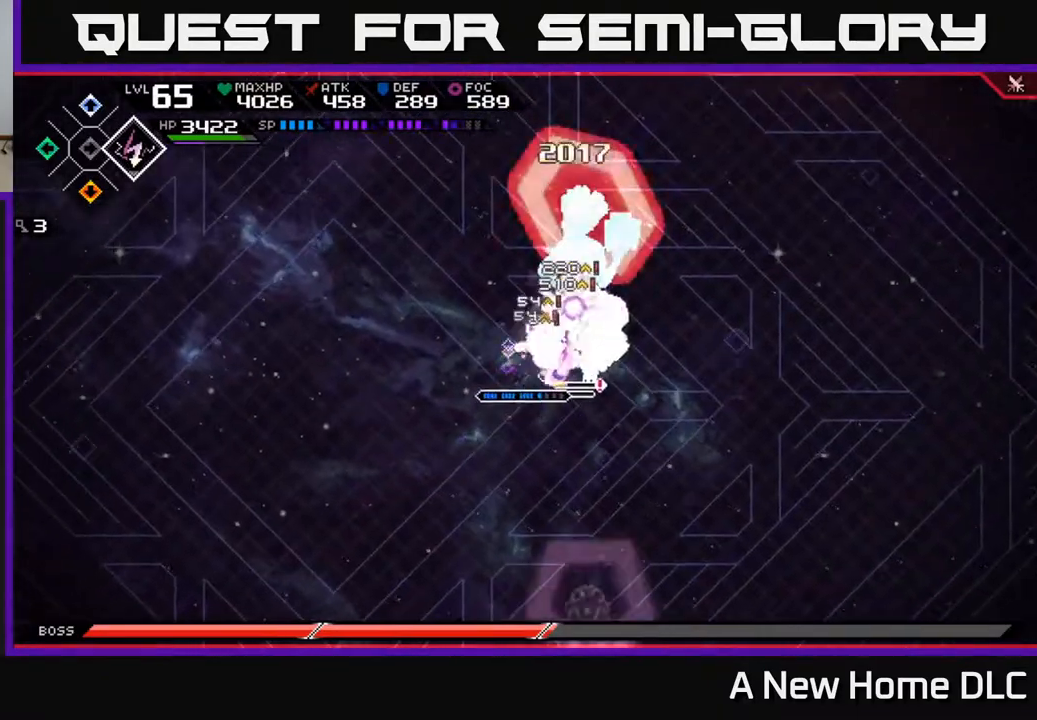
{"buttons": [], "left_stick": "center", "right_stick": "center", "events": [[33, "X", "down"], [100, "left_stick", "right"], [133, "X", "up"], [200, "X", "down"], [283, "X", "up"], [367, "X", "down"], [467, "X", "up"], [483, "left_stick", "center"]]}
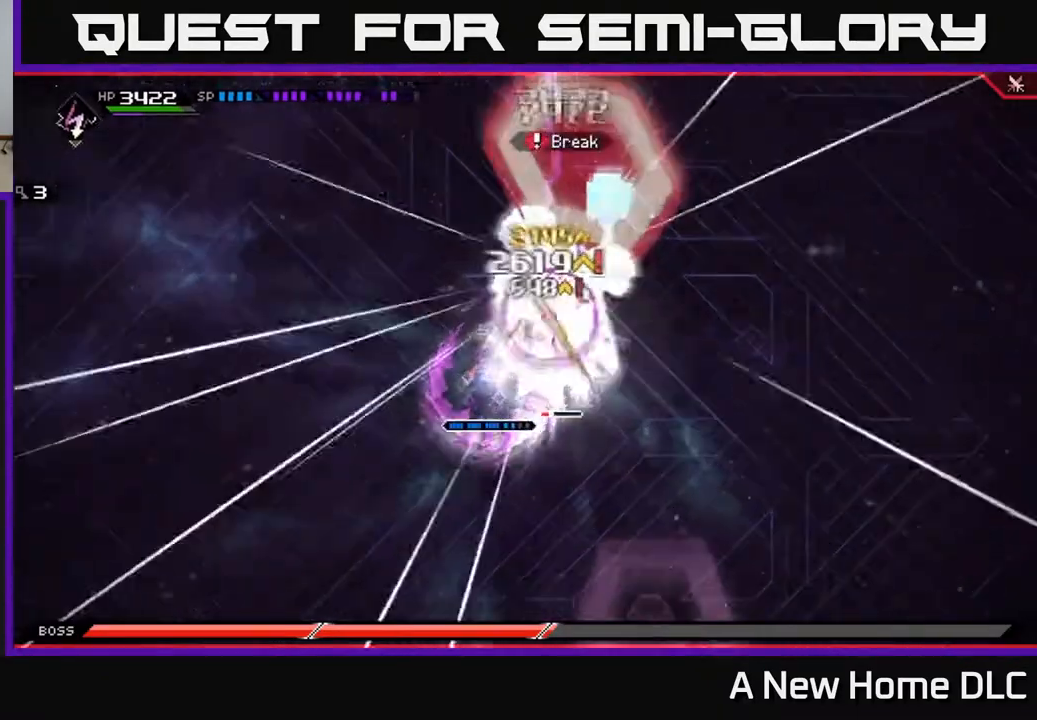
{"buttons": [], "left_stick": "right", "right_stick": "center", "events": [[33, "X", "down"], [50, "left_stick", "right"], [117, "X", "up"], [200, "L1", "down"], [200, "X", "down"], [317, "L1", "up"], [317, "X", "up"], [367, "X", "down"], [467, "X", "up"]]}
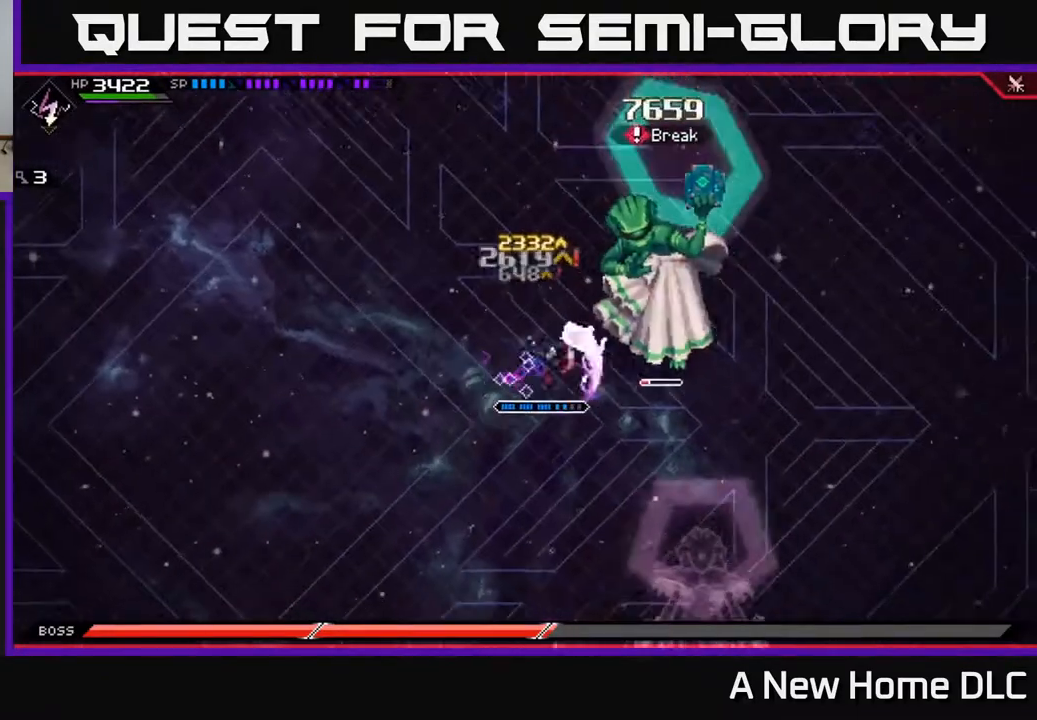
{"buttons": [], "left_stick": "up-right", "right_stick": "center", "events": [[50, "L1", "down"], [50, "X", "down"], [150, "L1", "up"], [150, "X", "up"], [150, "left_stick", "up-right"], [233, "X", "down"], [317, "X", "up"], [400, "X", "down"], [500, "X", "up"]]}
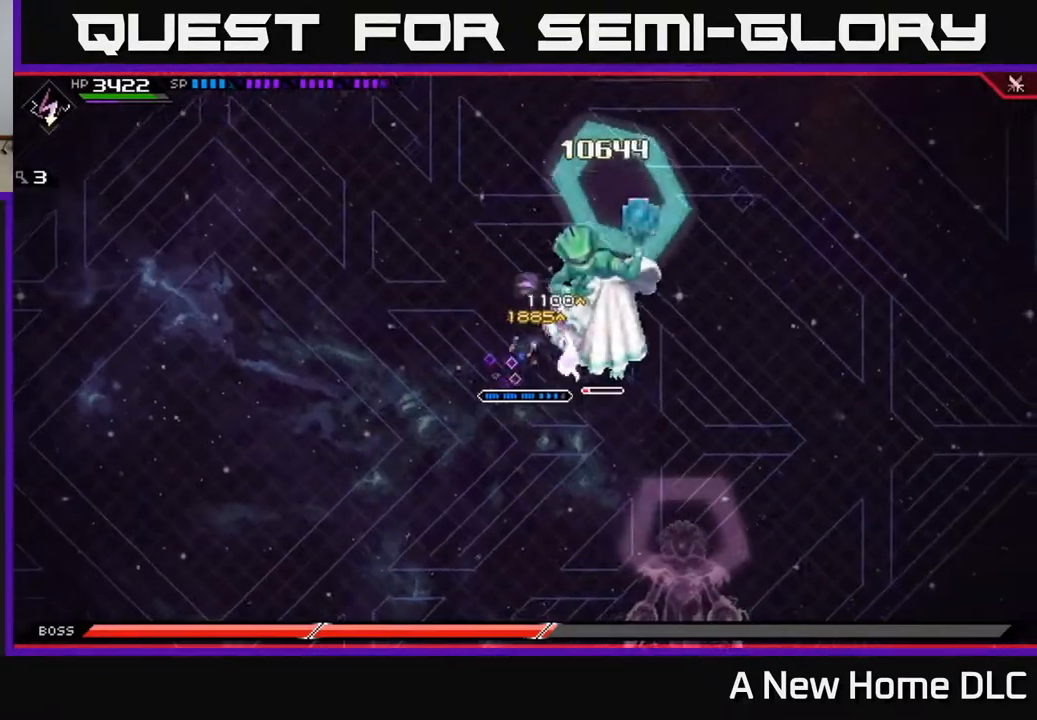
{"buttons": [], "left_stick": "center", "right_stick": "center", "events": [[50, "left_stick", "center"], [67, "X", "down"], [167, "X", "up"], [233, "DPAD_LEFT", "down"], [333, "DPAD_LEFT", "up"]]}
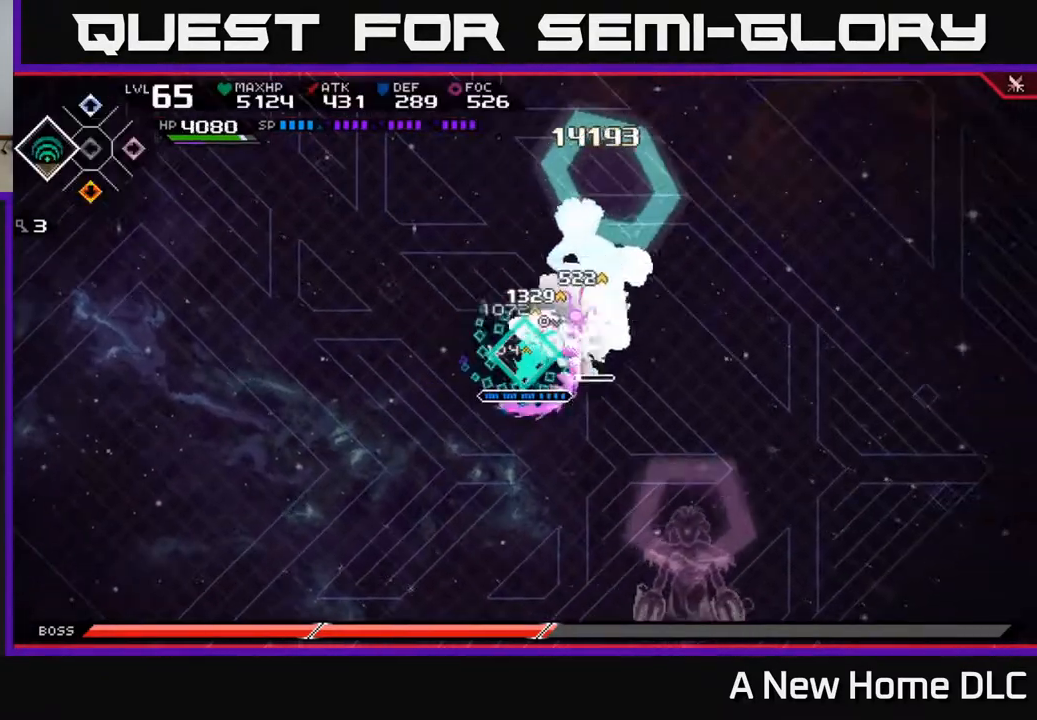
{"buttons": [], "left_stick": "center", "right_stick": "right", "events": [[33, "right_stick", "right"], [67, "R2", "down"], [167, "R2", "up"]]}
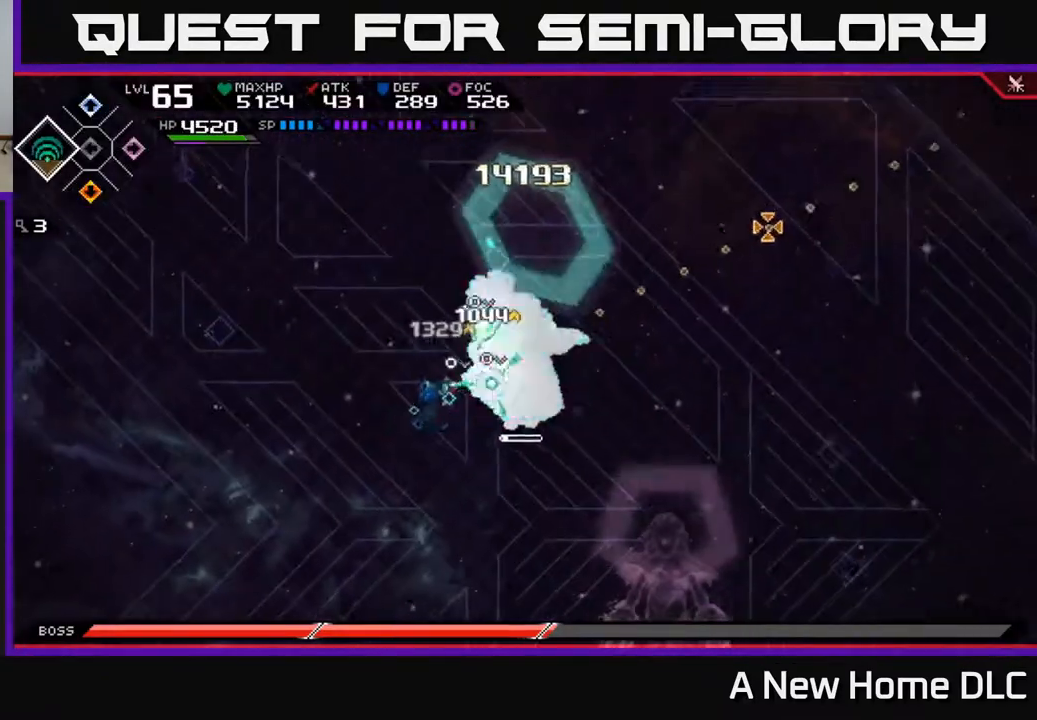
{"buttons": [], "left_stick": "center", "right_stick": "right", "events": [[383, "DPAD_LEFT", "down"], [483, "DPAD_LEFT", "up"]]}
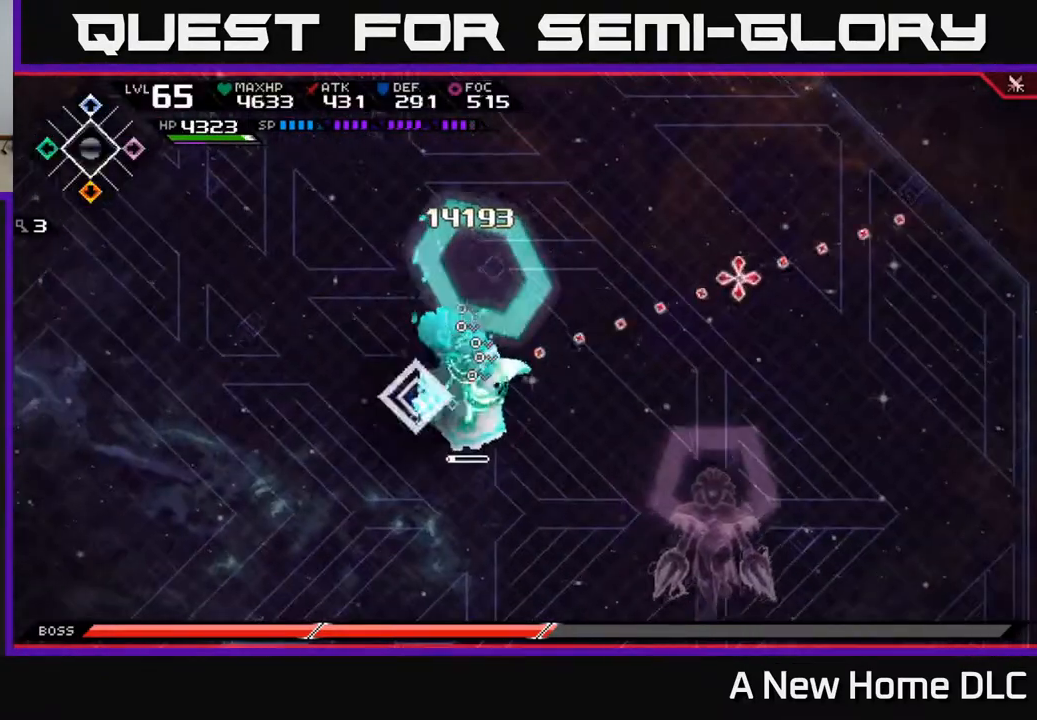
{"buttons": ["DPAD_RIGHT"], "left_stick": "center", "right_stick": "center", "events": [[83, "right_stick", "center"], [200, "left_stick", "right"], [317, "left_stick", "center"], [383, "DPAD_RIGHT", "down"]]}
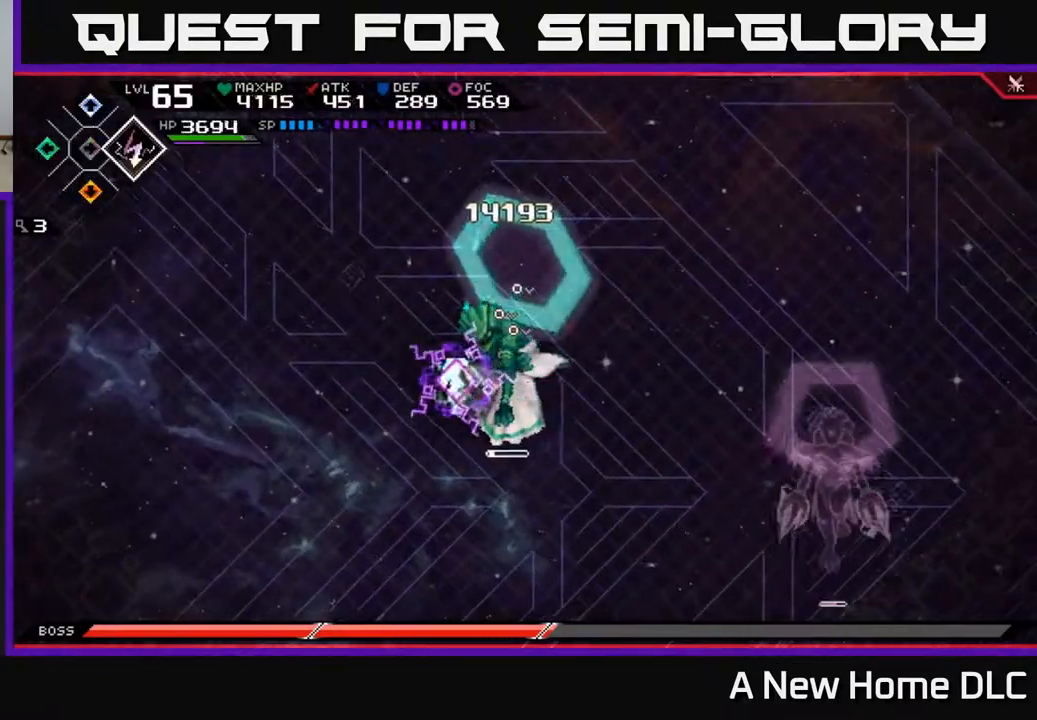
{"buttons": [], "left_stick": "right", "right_stick": "center", "events": [[17, "DPAD_RIGHT", "up"], [67, "X", "down"], [167, "X", "up"], [183, "left_stick", "down-right"], [233, "X", "down"], [317, "X", "up"], [317, "left_stick", "right"], [383, "X", "down"], [467, "X", "up"]]}
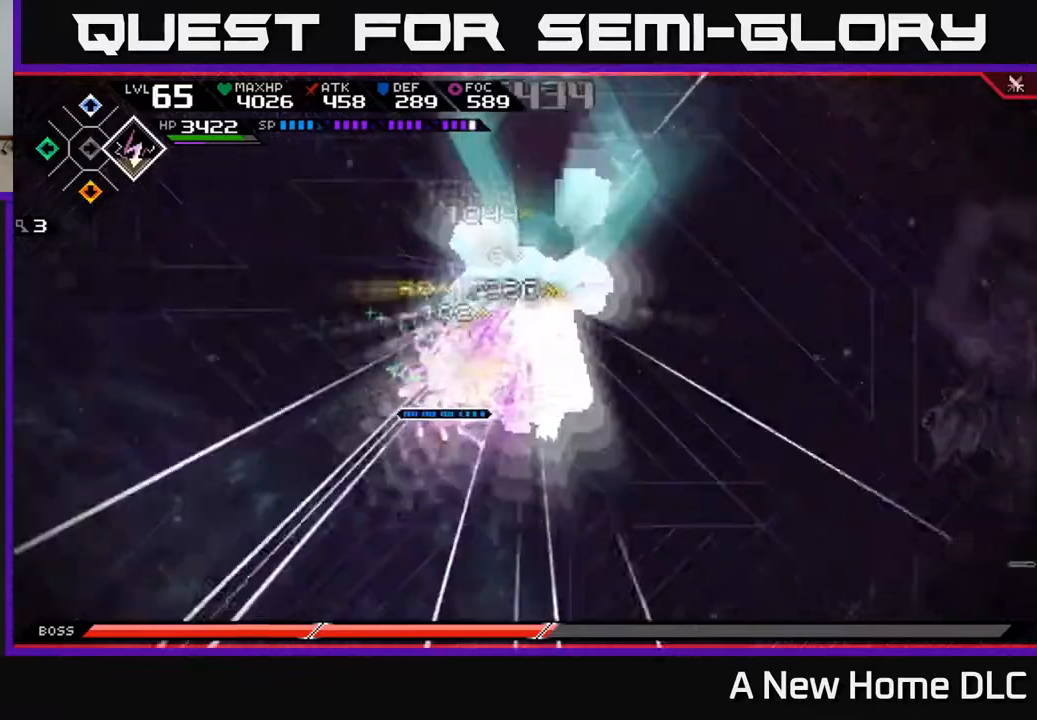
{"buttons": ["L1"], "left_stick": "right", "right_stick": "center", "events": [[33, "X", "down"], [133, "X", "up"], [200, "X", "down"], [300, "X", "up"], [367, "X", "down"], [417, "L1", "down"], [467, "X", "up"]]}
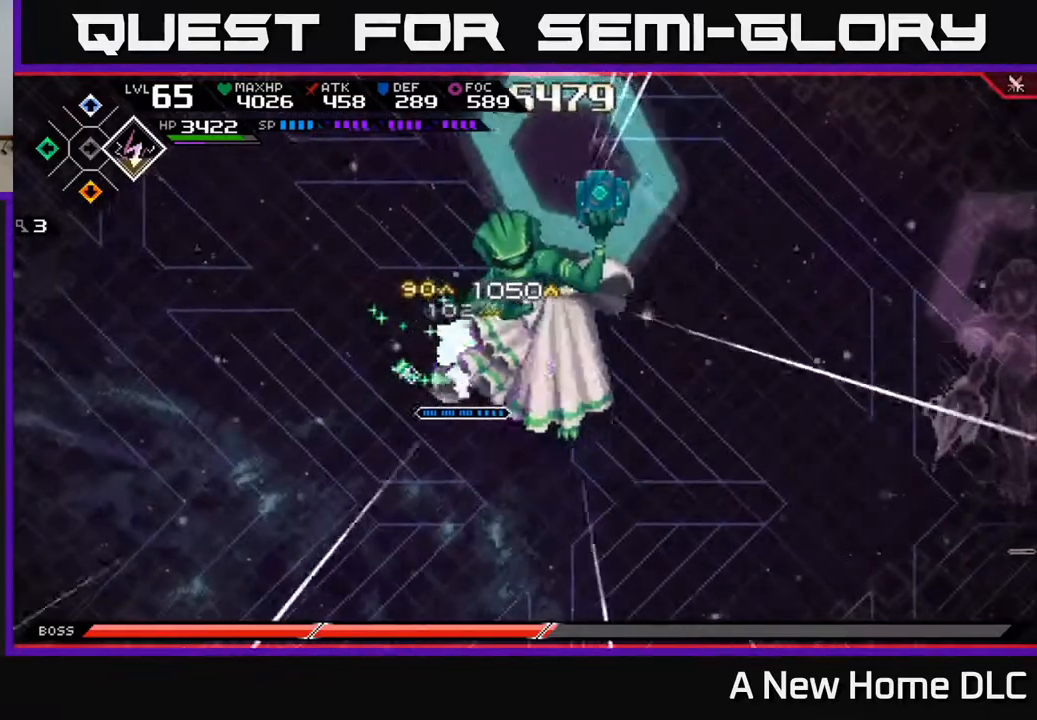
{"buttons": [], "left_stick": "right", "right_stick": "center", "events": [[50, "L1", "up"], [50, "X", "down"], [150, "X", "up"], [233, "X", "down"], [333, "X", "up"], [400, "X", "down"], [483, "X", "up"]]}
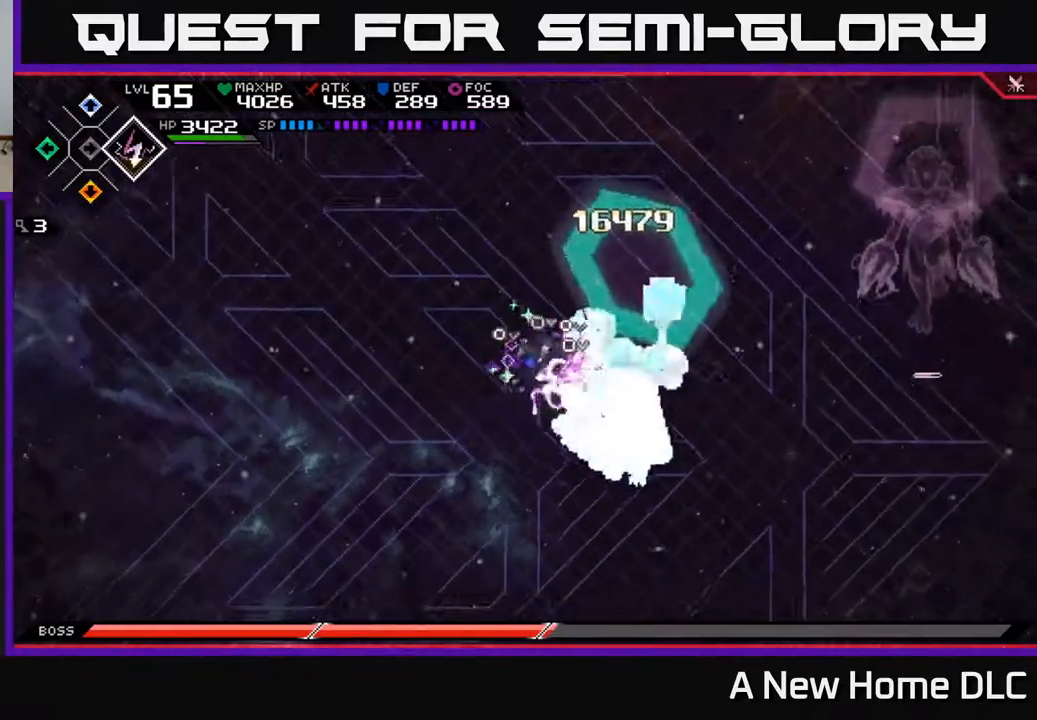
{"buttons": ["L1"], "left_stick": "up", "right_stick": "center", "events": [[17, "left_stick", "down-right"], [83, "X", "down"], [100, "L1", "down"], [150, "L1", "up"], [167, "X", "up"], [250, "X", "down"], [333, "X", "up"], [400, "left_stick", "up-right"], [483, "left_stick", "up"], [500, "L1", "down"]]}
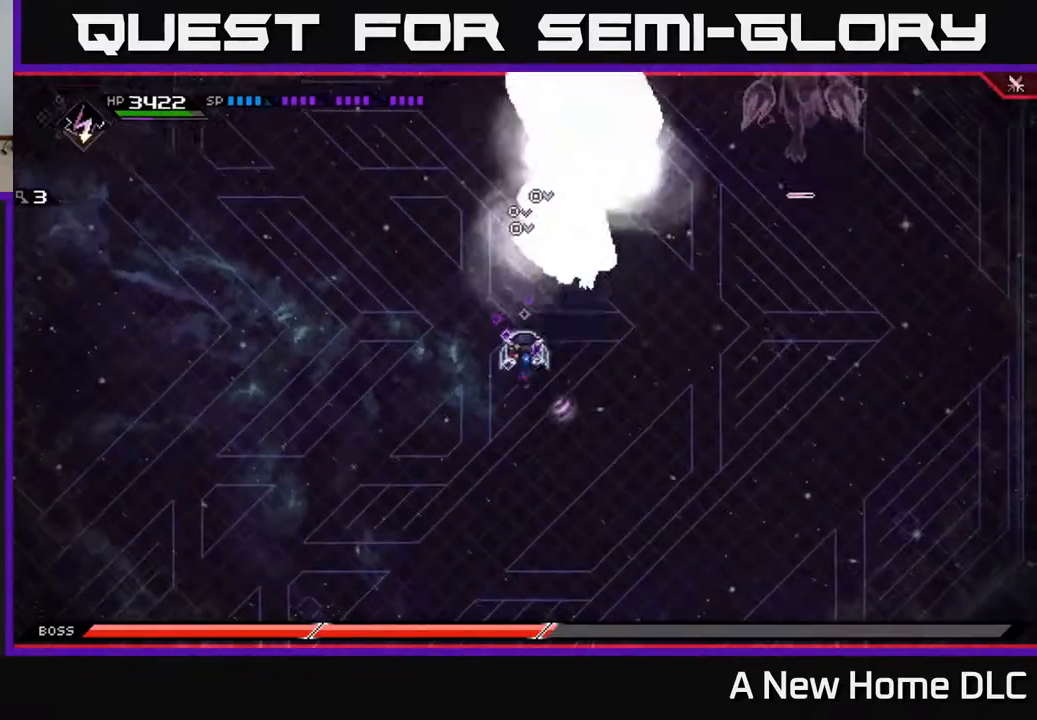
{"buttons": [], "left_stick": "up-left", "right_stick": "center", "events": [[100, "L1", "up"], [317, "DPAD_RIGHT", "down"], [350, "DPAD_RIGHT", "up"], [483, "left_stick", "up-left"]]}
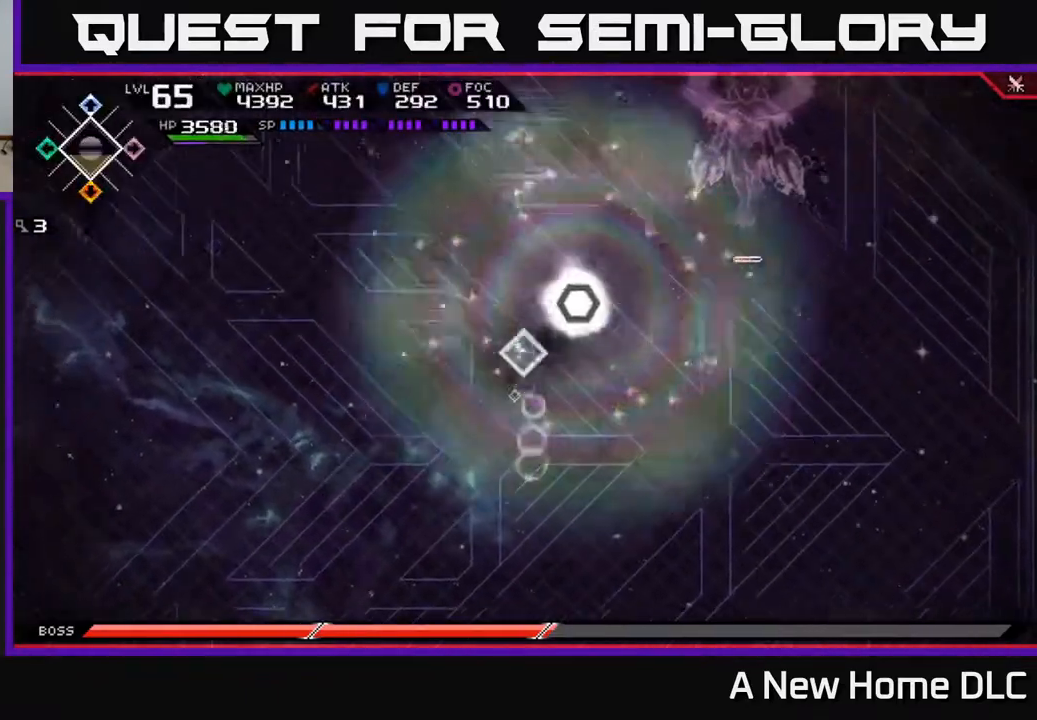
{"buttons": [], "left_stick": "left", "right_stick": "center", "events": [[100, "left_stick", "left"]]}
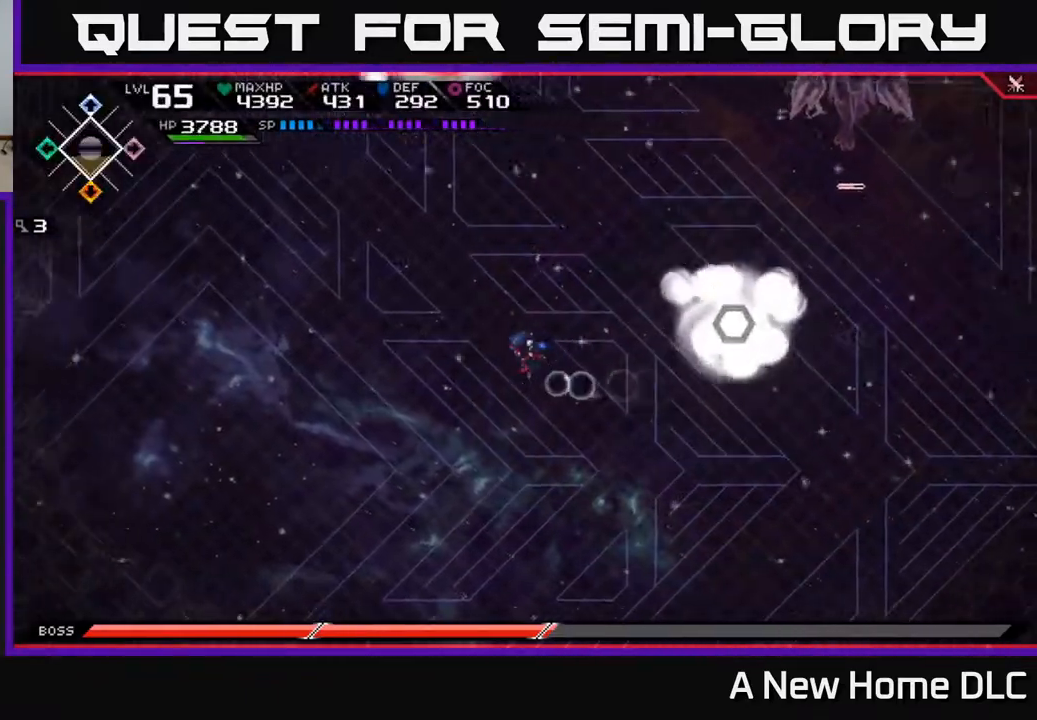
{"buttons": ["L1"], "left_stick": "left", "right_stick": "center", "events": [[450, "L1", "down"]]}
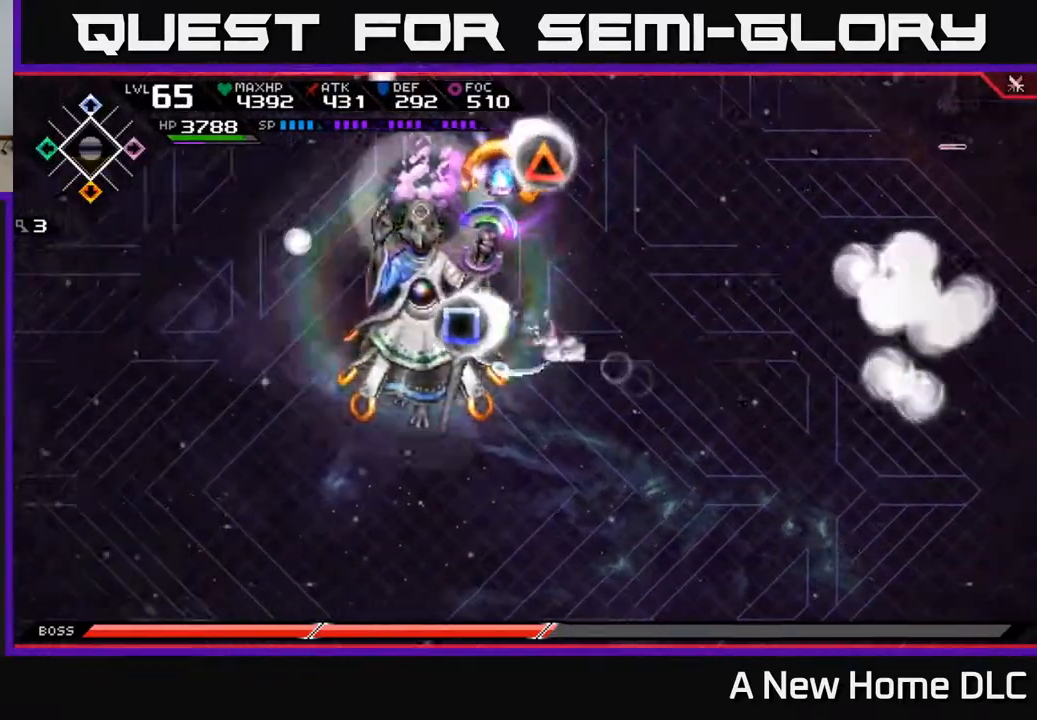
{"buttons": ["X"], "left_stick": "center", "right_stick": "center", "events": [[33, "X", "down"], [67, "L1", "up"], [117, "X", "up"], [183, "X", "down"], [250, "X", "up"], [350, "X", "down"], [433, "X", "up"], [500, "X", "down"], [500, "left_stick", "center"]]}
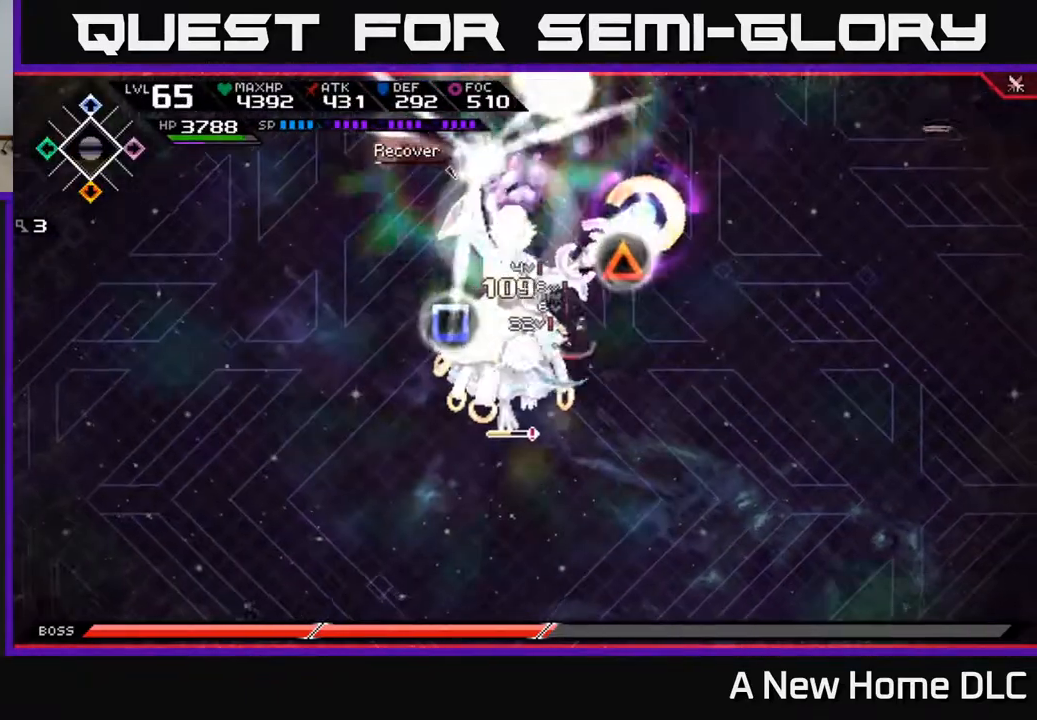
{"buttons": ["L1"], "left_stick": "left", "right_stick": "center", "events": [[100, "X", "up"], [167, "left_stick", "left"], [183, "X", "down"], [467, "L1", "down"], [500, "X", "up"]]}
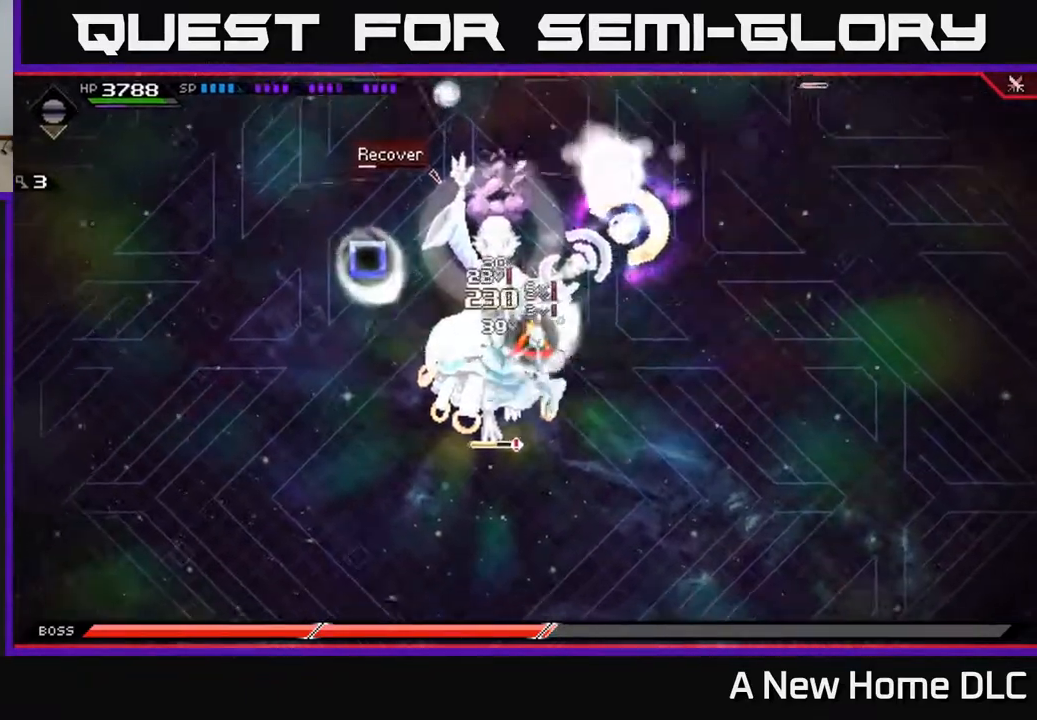
{"buttons": [], "left_stick": "left", "right_stick": "center", "events": [[33, "X", "down"], [100, "L1", "up"], [150, "X", "up"], [200, "X", "down"], [200, "left_stick", "up-left"], [300, "X", "up"], [383, "X", "down"], [383, "left_stick", "left"], [483, "X", "up"]]}
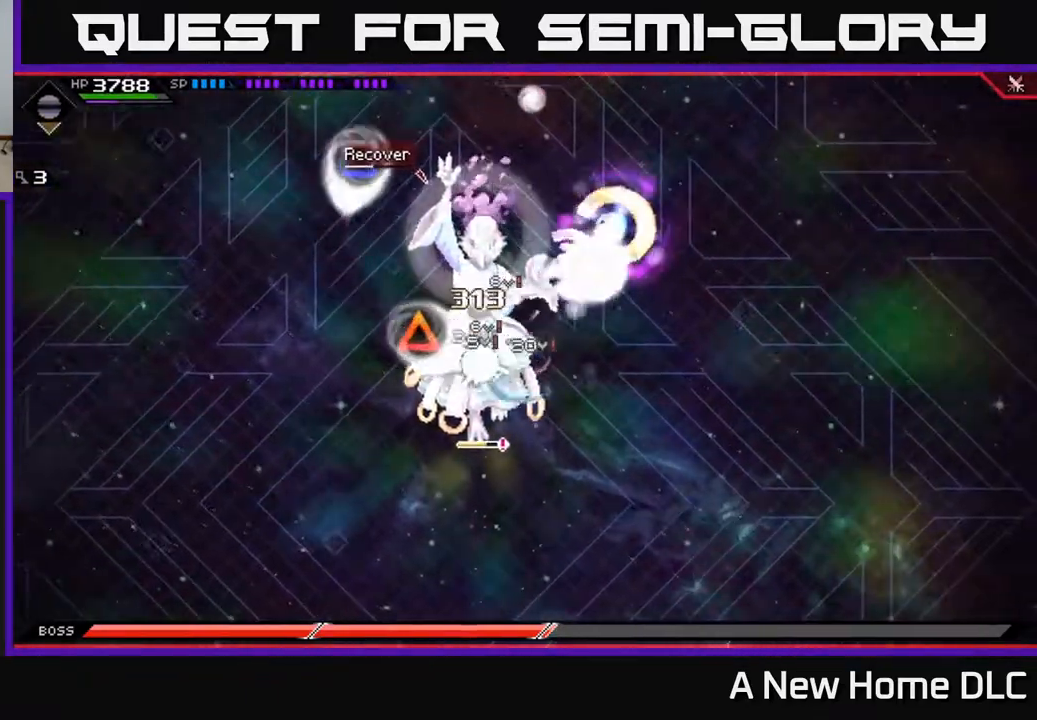
{"buttons": ["X"], "left_stick": "down-left", "right_stick": "center", "events": [[50, "X", "down"], [150, "X", "up"], [200, "L1", "down"], [233, "X", "down"], [317, "L1", "up"], [317, "X", "up"], [400, "X", "down"], [450, "left_stick", "down-left"]]}
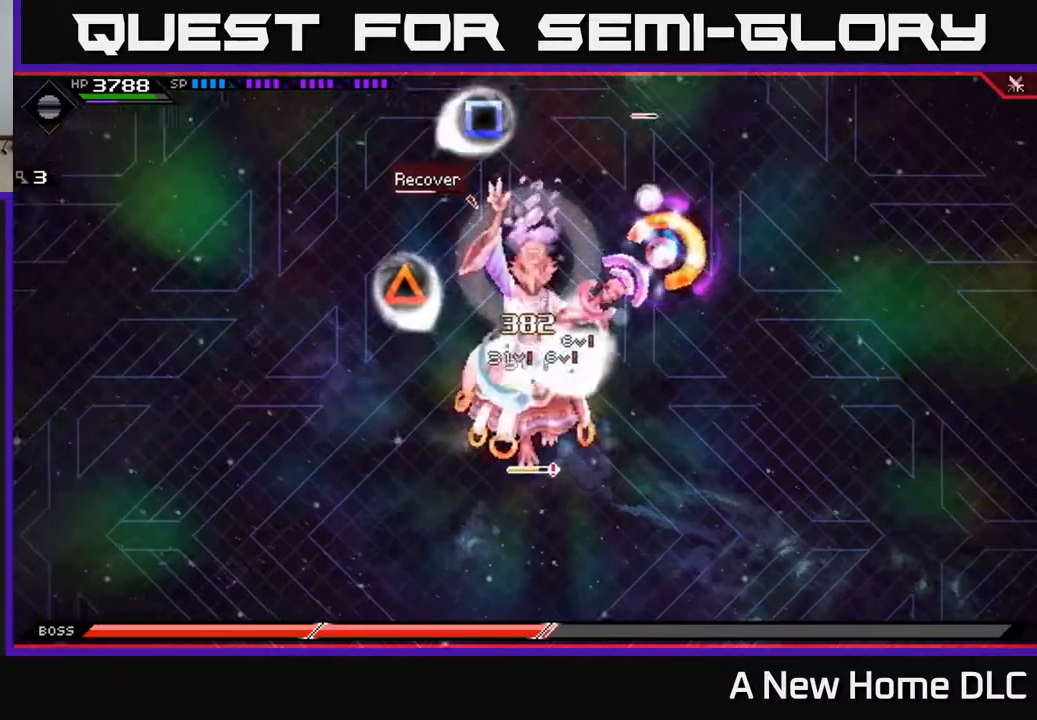
{"buttons": ["X", "R2"], "left_stick": "down", "right_stick": "center", "events": [[17, "X", "up"], [83, "X", "down"], [183, "X", "up"], [267, "X", "down"], [283, "L1", "down"], [317, "left_stick", "down"], [367, "X", "up"], [417, "L1", "up"], [467, "R2", "down"], [467, "X", "down"]]}
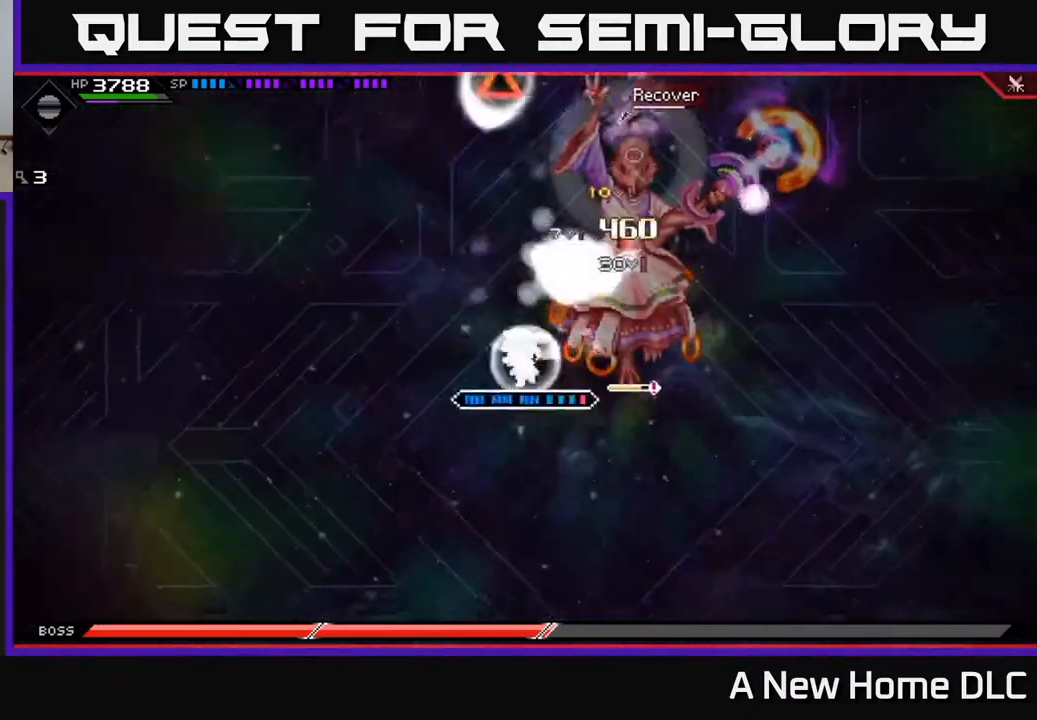
{"buttons": ["X", "R2"], "left_stick": "up-right", "right_stick": "center", "events": [[100, "left_stick", "right"], [200, "left_stick", "up-right"]]}
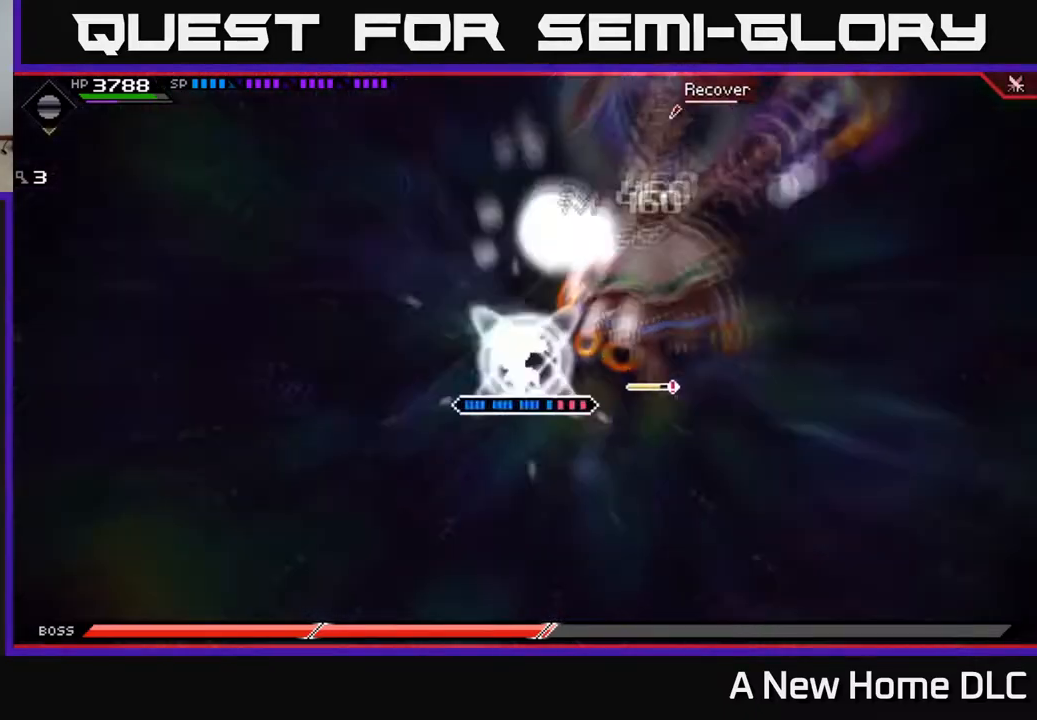
{"buttons": [], "left_stick": "center", "right_stick": "center", "events": [[50, "R2", "up"], [50, "X", "up"], [67, "left_stick", "right"], [267, "left_stick", "center"]]}
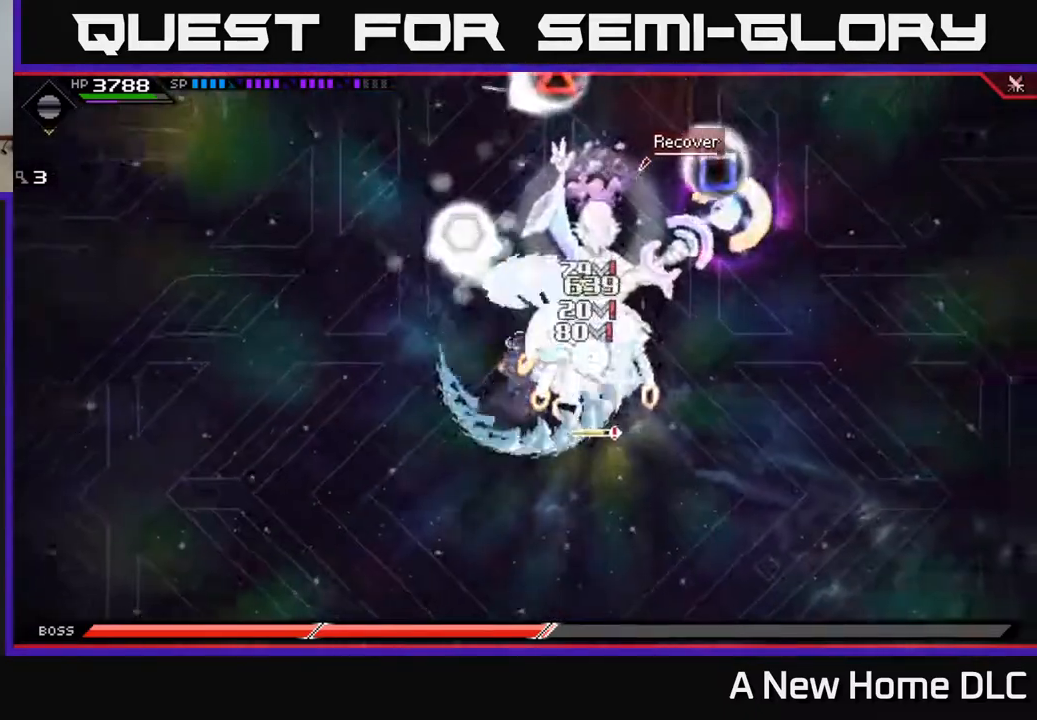
{"buttons": [], "left_stick": "right", "right_stick": "center", "events": [[350, "left_stick", "right"]]}
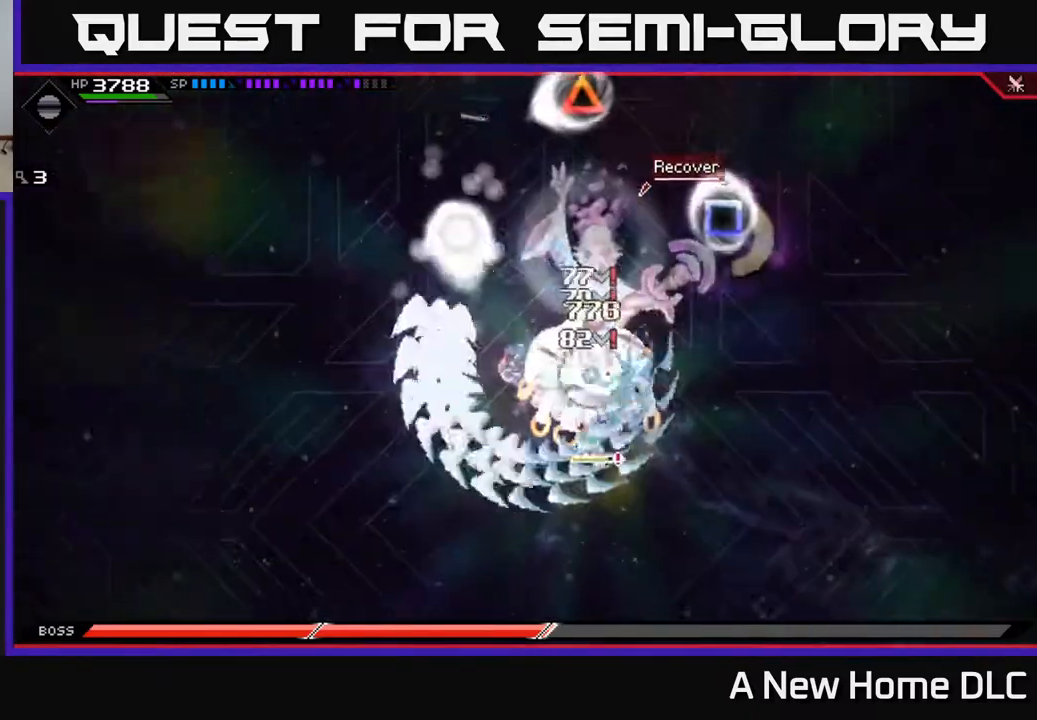
{"buttons": ["X"], "left_stick": "down", "right_stick": "center", "events": [[283, "left_stick", "down-right"], [333, "L1", "down"], [333, "X", "down"], [383, "left_stick", "down"], [417, "X", "up"], [450, "L1", "up"], [500, "X", "down"]]}
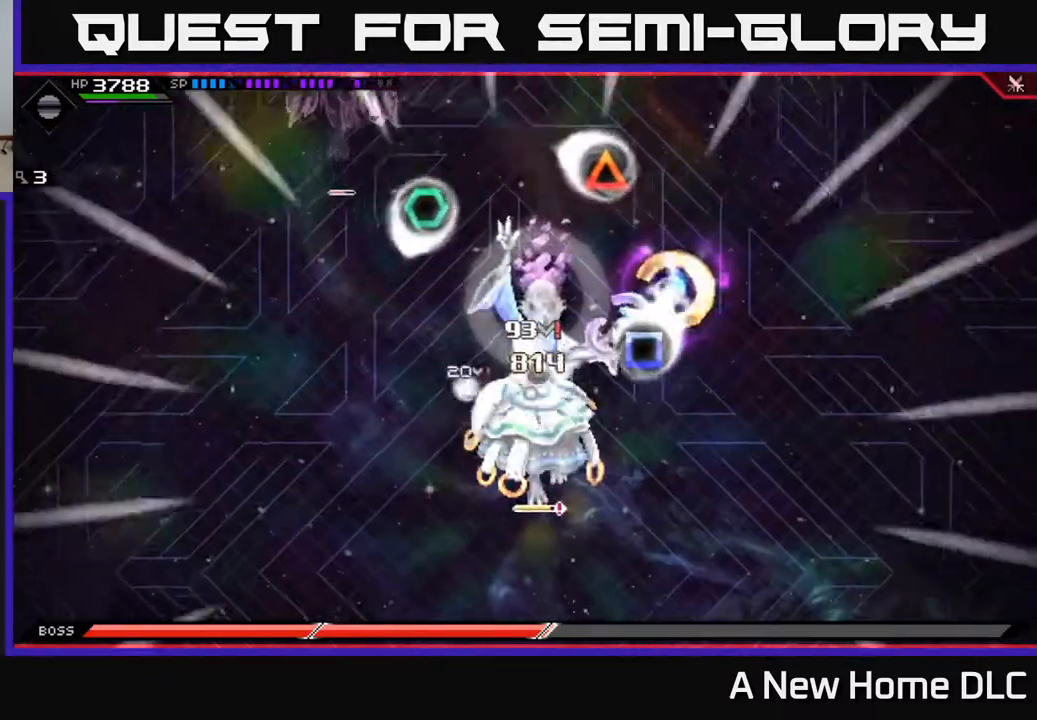
{"buttons": ["X"], "left_stick": "down", "right_stick": "center", "events": [[33, "L1", "down"], [67, "X", "up"], [133, "X", "down"], [150, "L1", "up"], [233, "X", "up"], [283, "X", "down"], [300, "left_stick", "down-right"], [383, "X", "up"], [450, "X", "down"], [483, "left_stick", "down"]]}
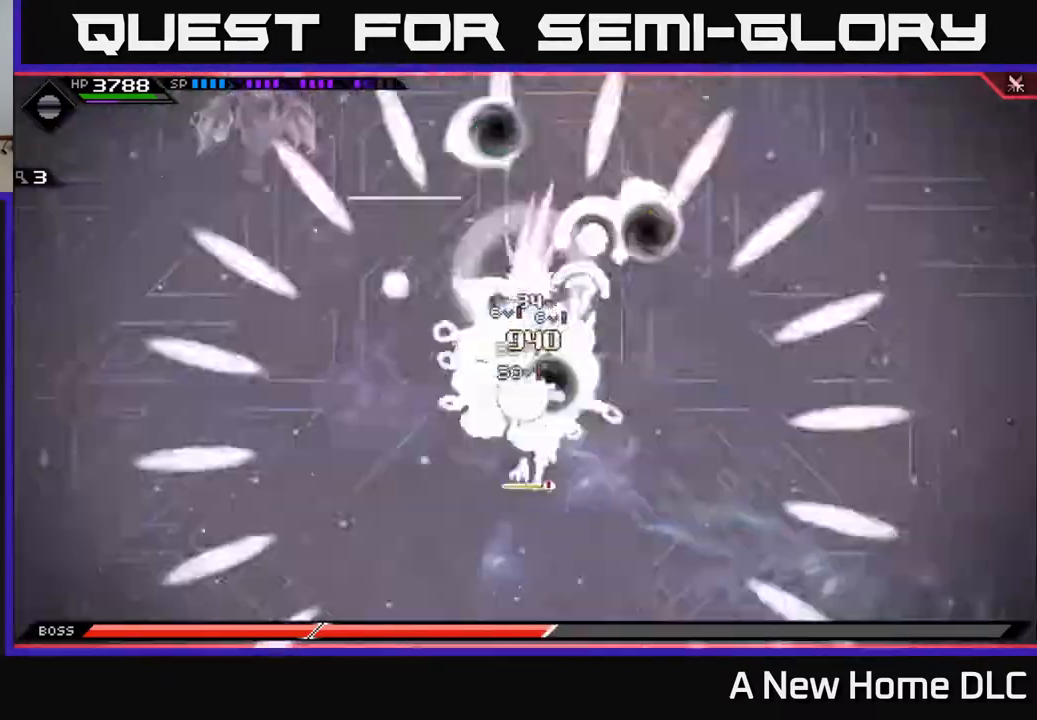
{"buttons": ["X"], "left_stick": "down", "right_stick": "center", "events": [[50, "X", "up"], [117, "X", "down"], [217, "X", "up"], [300, "X", "down"], [333, "L1", "down"], [383, "X", "up"], [450, "X", "down"], [467, "L1", "up"]]}
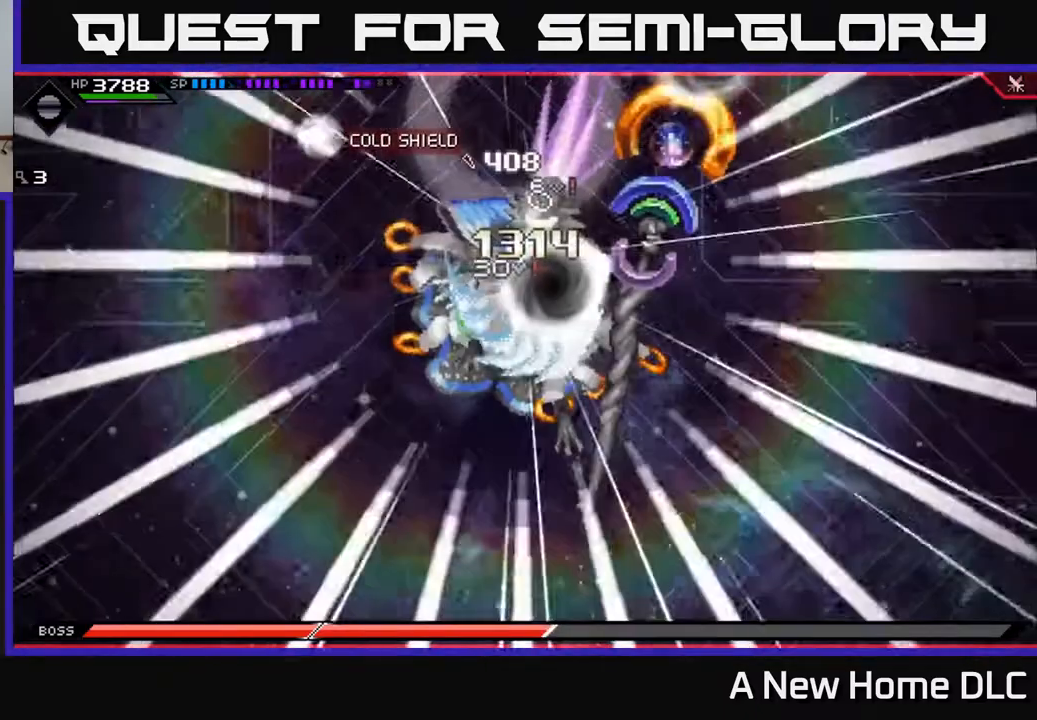
{"buttons": ["X"], "left_stick": "down", "right_stick": "center", "events": [[17, "left_stick", "down-right"], [50, "L1", "down"], [50, "X", "up"], [133, "X", "down"], [167, "L1", "up"], [233, "X", "up"], [300, "X", "down"], [367, "L1", "down"], [417, "X", "up"], [417, "left_stick", "down"], [467, "L1", "up"], [483, "X", "down"]]}
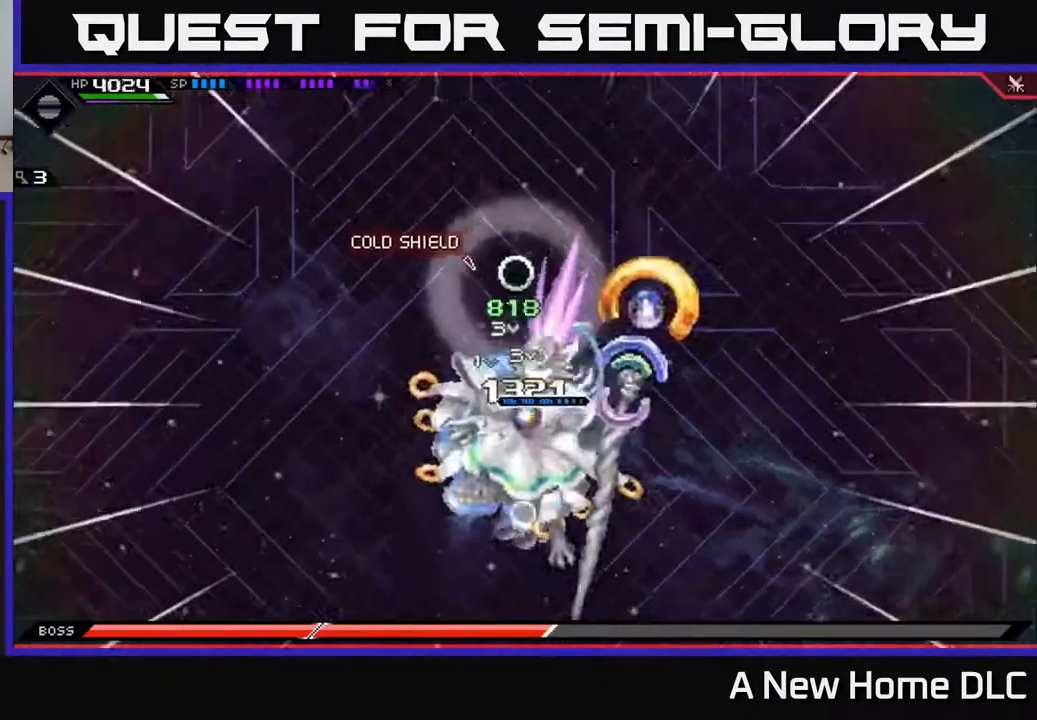
{"buttons": [], "left_stick": "down", "right_stick": "center", "events": [[267, "X", "up"], [333, "X", "down"], [450, "X", "up"]]}
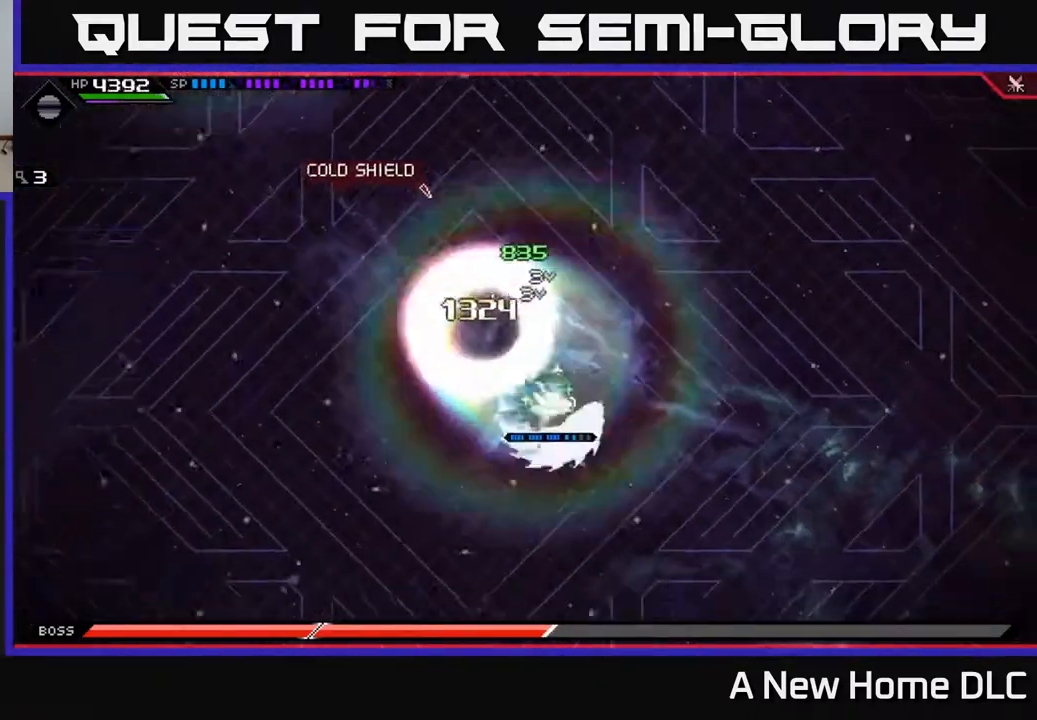
{"buttons": ["X", "L1"], "left_stick": "up", "right_stick": "center", "events": [[33, "X", "down"], [50, "L1", "down"], [133, "X", "up"], [150, "left_stick", "left"], [183, "L1", "up"], [200, "left_stick", "up-left"], [217, "X", "down"], [317, "X", "up"], [350, "left_stick", "up"], [433, "L1", "down"], [483, "X", "down"]]}
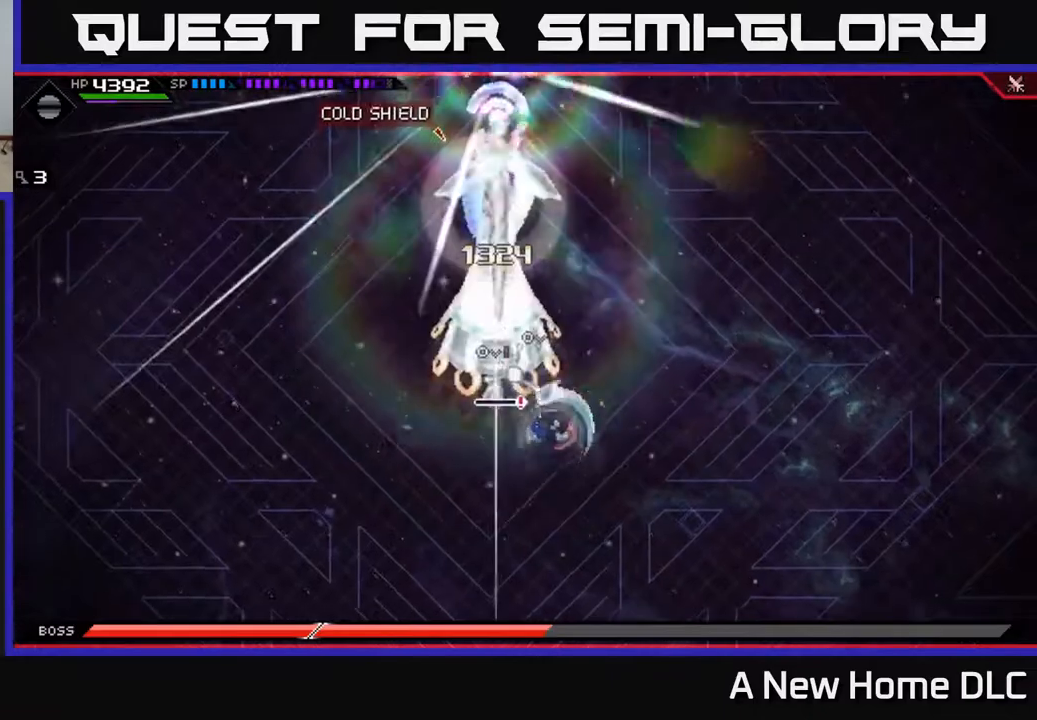
{"buttons": ["X"], "left_stick": "up-left", "right_stick": "center", "events": [[67, "L1", "up"], [67, "X", "up"], [150, "X", "down"], [250, "X", "up"], [317, "X", "down"], [400, "left_stick", "up-left"], [467, "X", "up"], [500, "X", "down"]]}